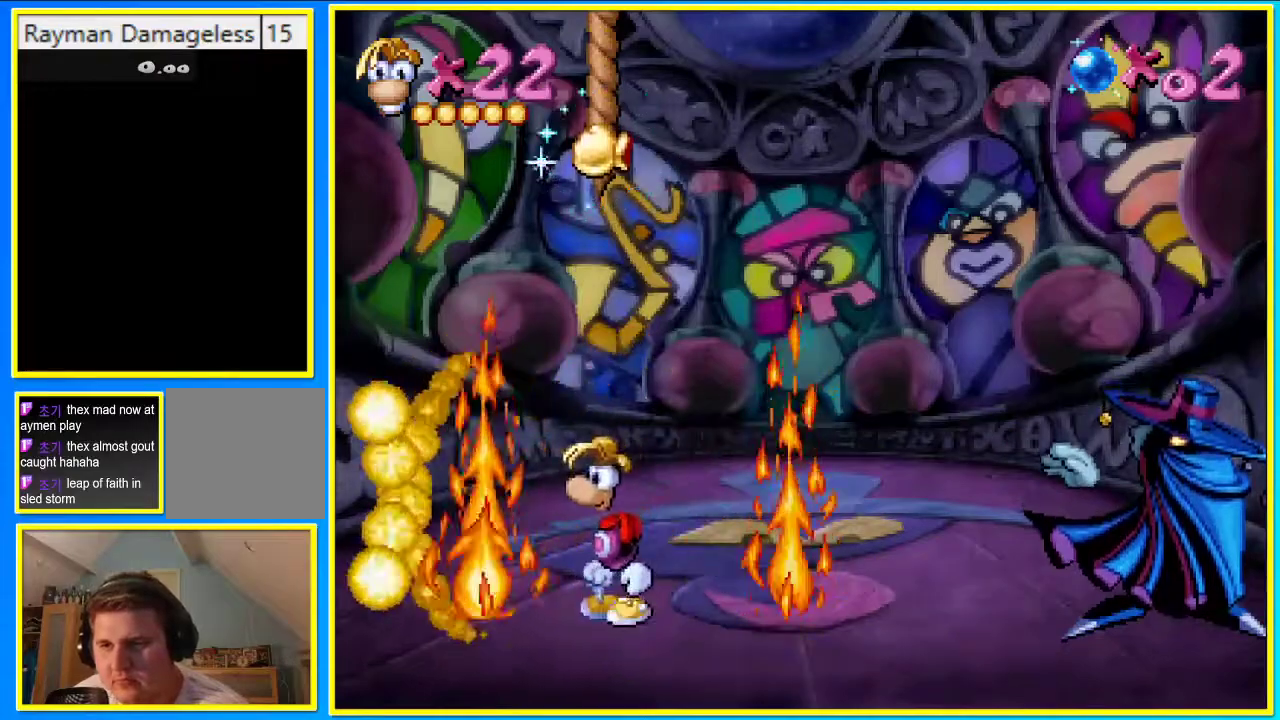
Gameplay with a controller (PlayStation layout); each line is a JSON object with the inputs held at the frame after it. "events" lists button and stick changes between this image and that frame as [ms after this image, input, new state], when the widget could be followed in between. Not read: L3 R3.
{"buttons": [], "left_stick": "center", "right_stick": "center", "events": [[302, "DPAD_RIGHT", "up"]]}
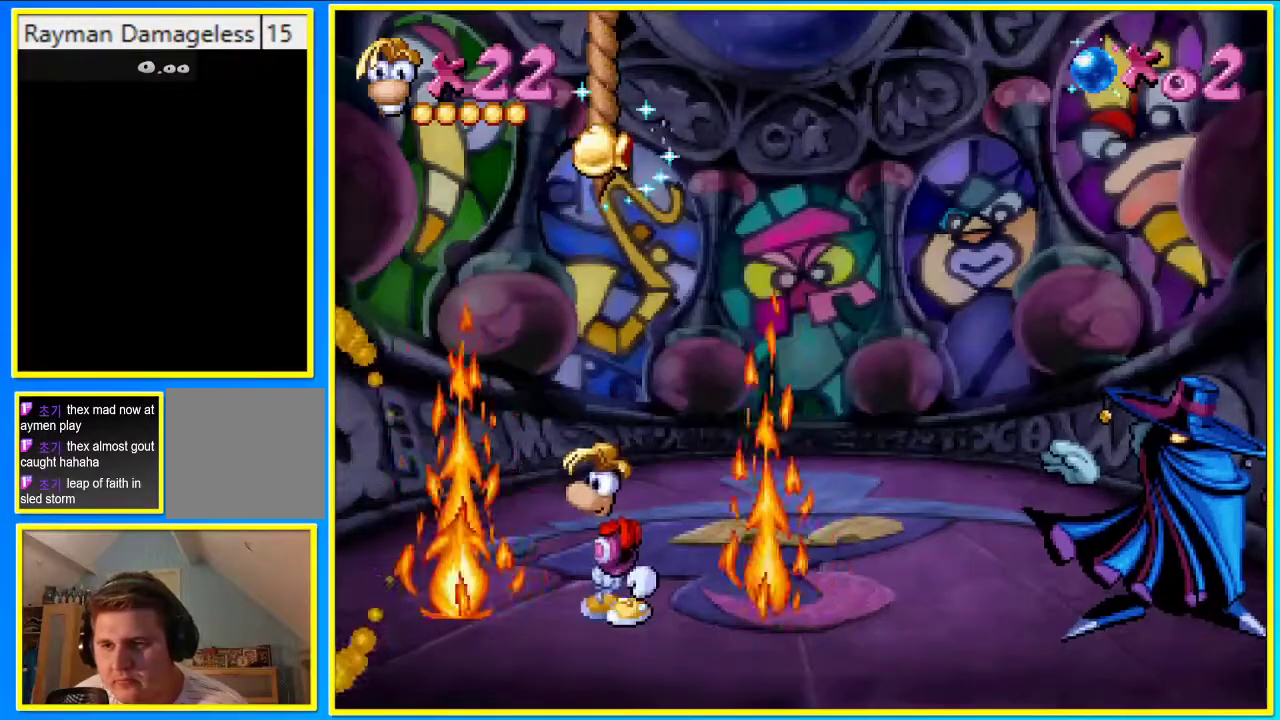
{"buttons": ["DPAD_LEFT"], "left_stick": "center", "right_stick": "center", "events": [[68, "R1", "down"], [135, "DPAD_LEFT", "down"], [135, "R1", "up"]]}
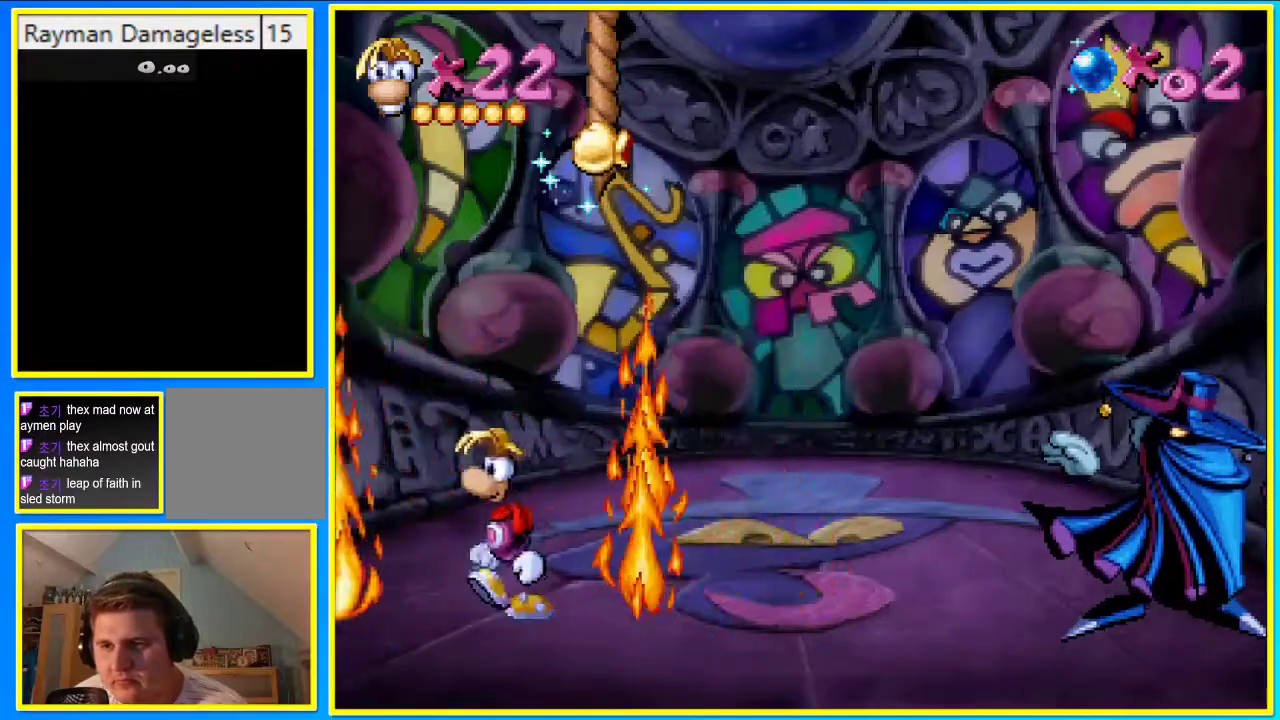
{"buttons": [], "left_stick": "center", "right_stick": "center", "events": [[67, "DPAD_LEFT", "up"]]}
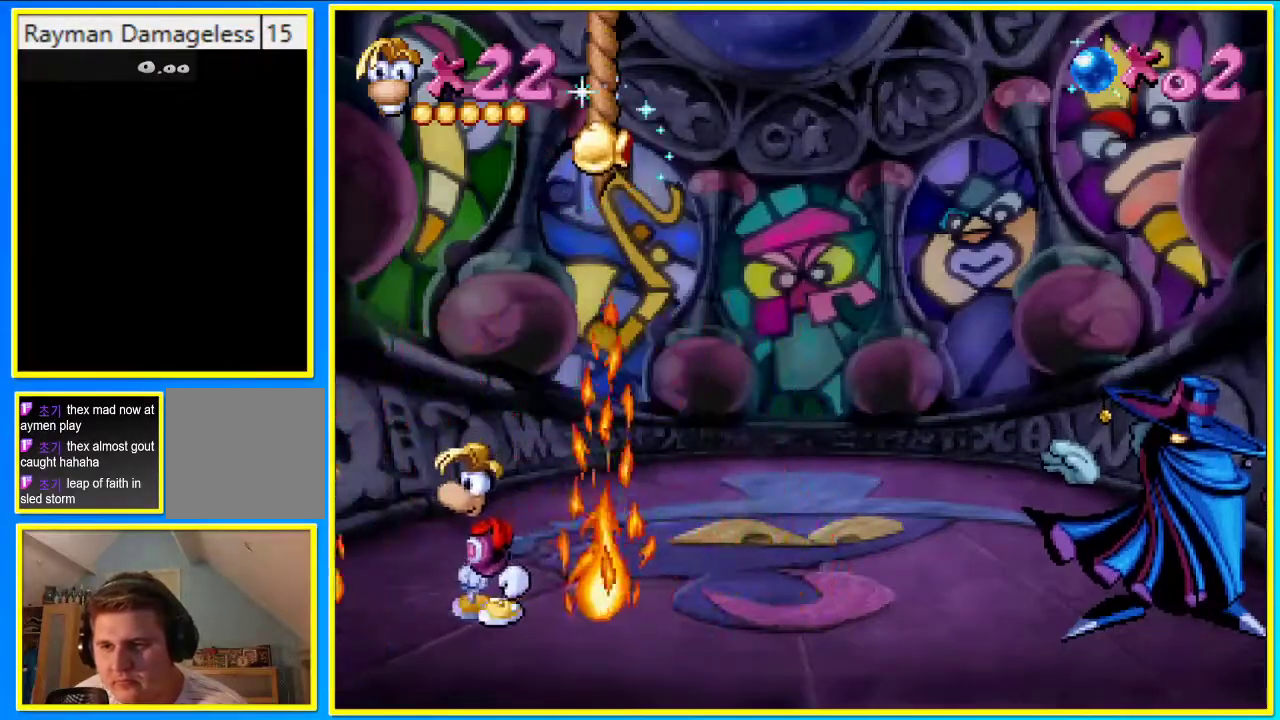
{"buttons": ["DPAD_RIGHT"], "left_stick": "center", "right_stick": "center", "events": [[33, "DPAD_RIGHT", "down"]]}
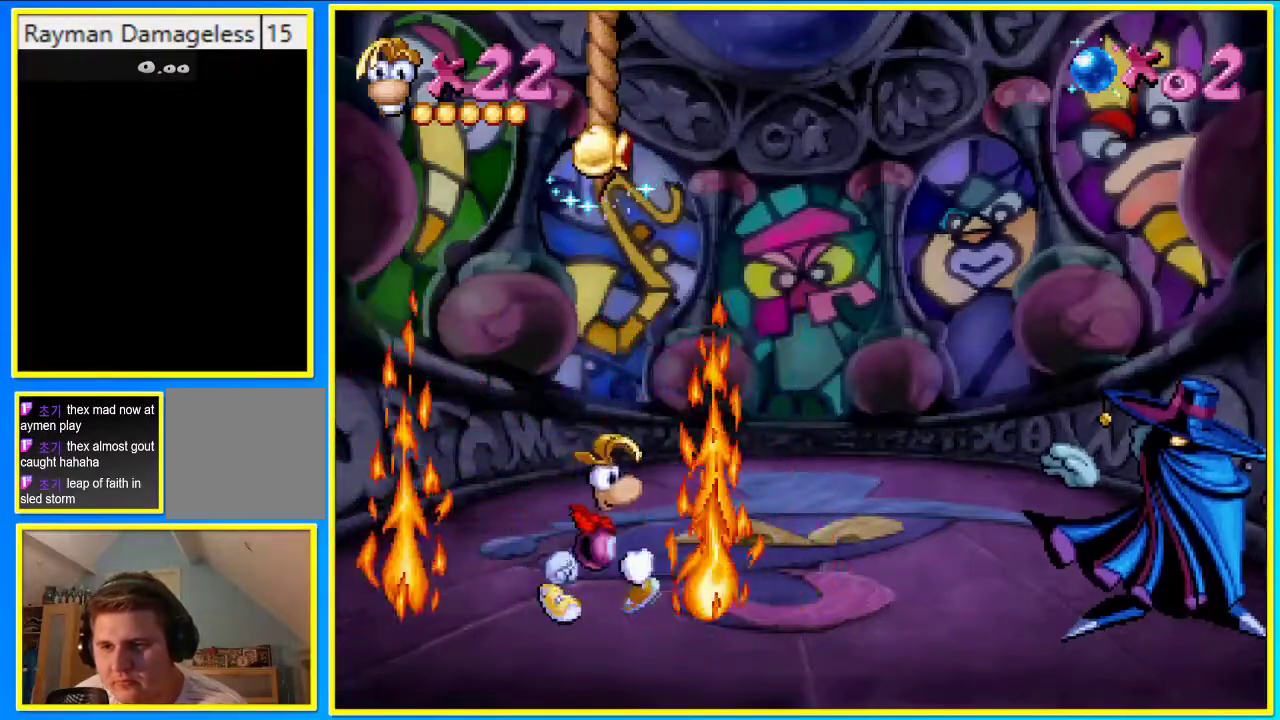
{"buttons": ["DPAD_RIGHT"], "left_stick": "center", "right_stick": "center"}
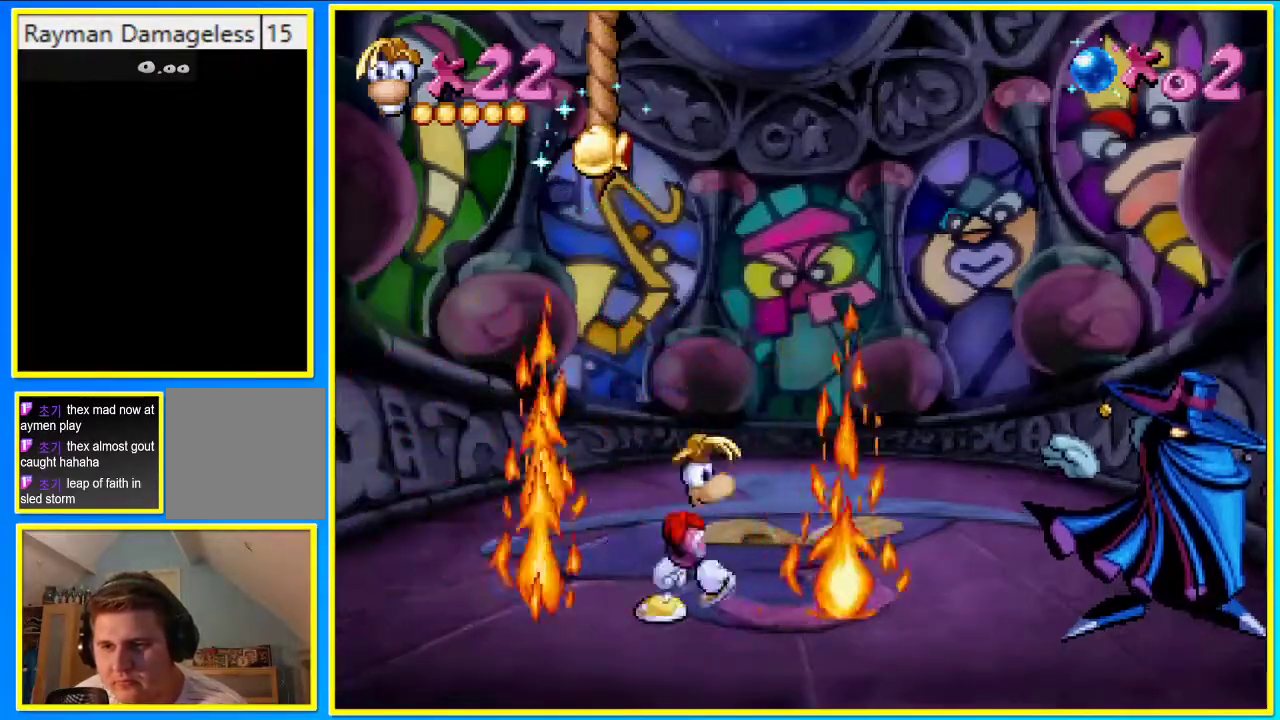
{"buttons": ["DPAD_RIGHT"], "left_stick": "center", "right_stick": "center", "events": []}